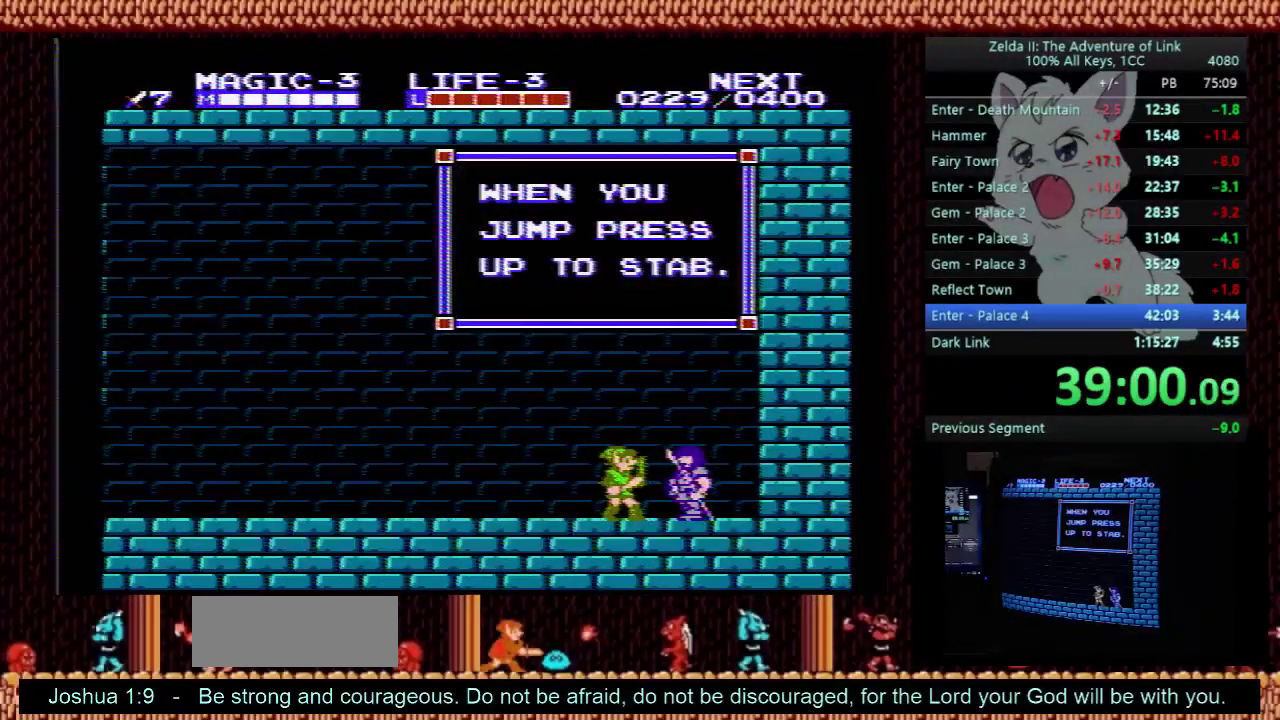
Gameplay with a controller (Nintendo layout); each line is a JSON object with the inputs held at the frame after it. "events" lists button and stick changes between this image and that frame as [ms after this image, input, new state], when the widget could be followed in between. Not read: L3 R3.
{"buttons": ["DPAD_LEFT"], "events": [[100, "DPAD_LEFT", "down"]]}
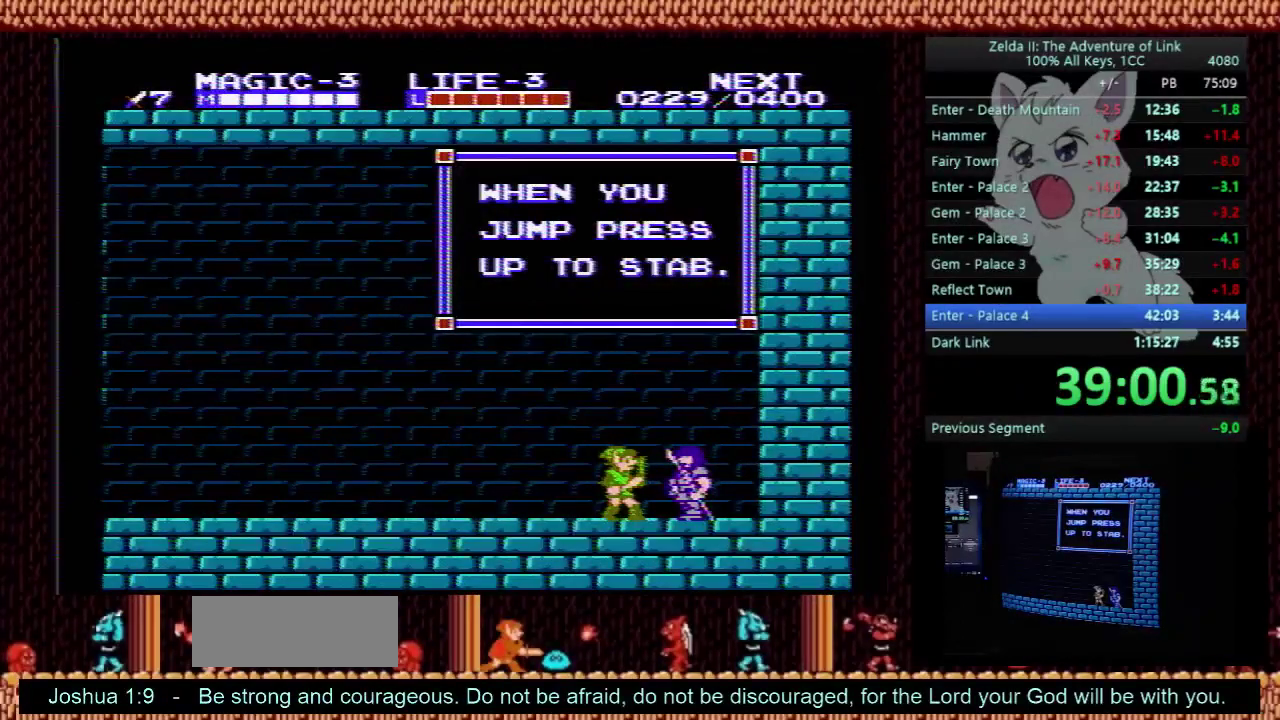
{"buttons": ["DPAD_LEFT"], "events": [[367, "B", "down"], [467, "B", "up"]]}
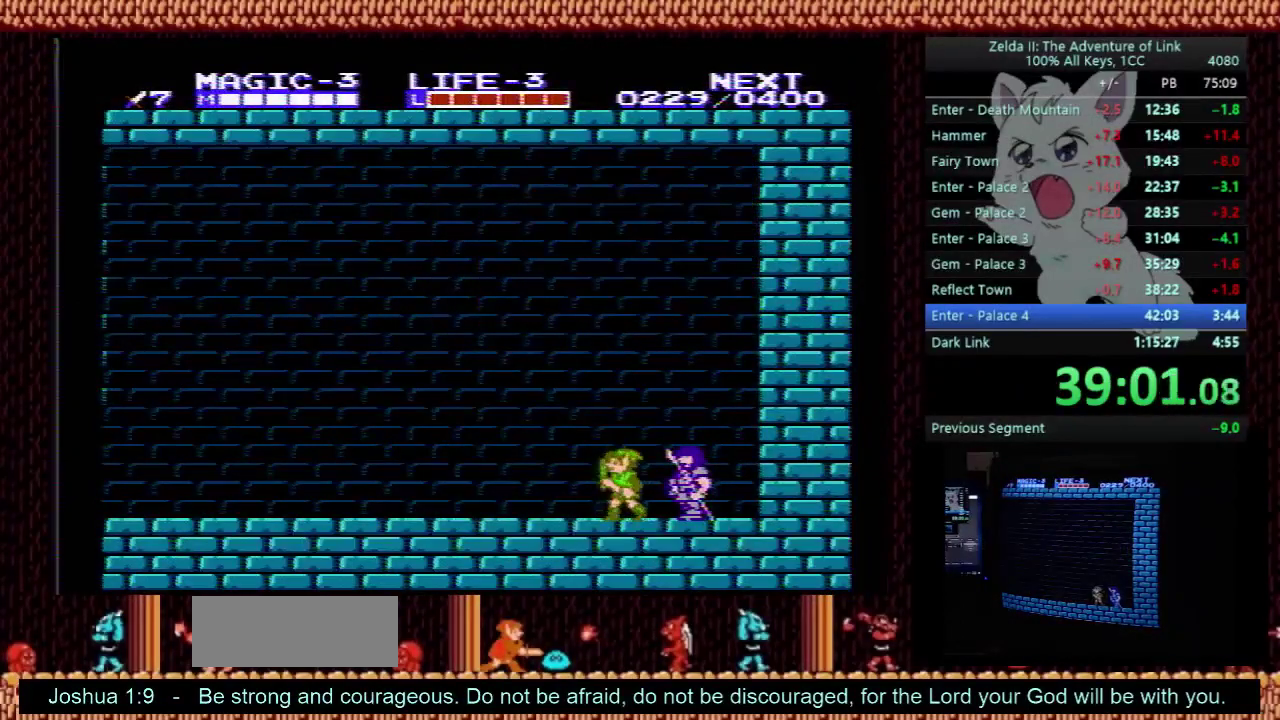
{"buttons": ["A", "DPAD_LEFT"], "events": [[367, "A", "down"], [367, "DPAD_UP", "down"], [500, "DPAD_UP", "up"]]}
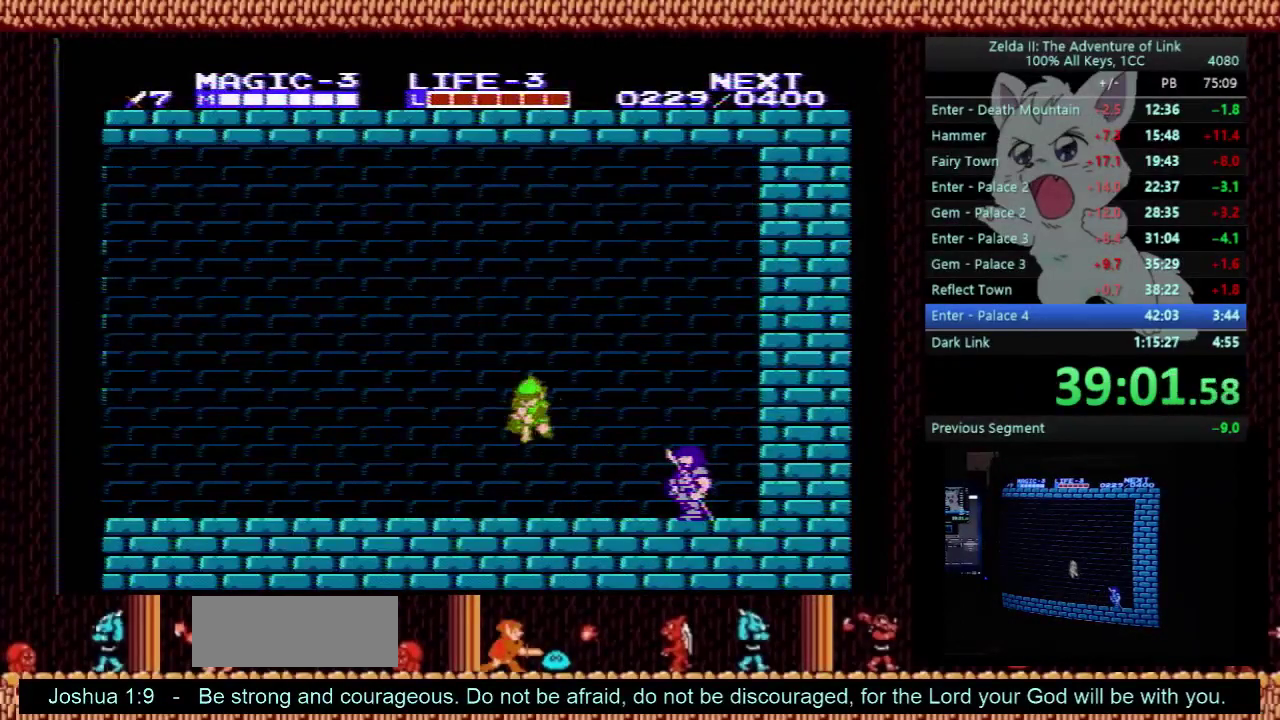
{"buttons": ["DPAD_LEFT"], "events": [[33, "DPAD_DOWN", "down"], [33, "DPAD_LEFT", "up"], [100, "A", "up"], [200, "B", "down"], [200, "DPAD_LEFT", "down"], [233, "DPAD_DOWN", "up"], [367, "B", "up"]]}
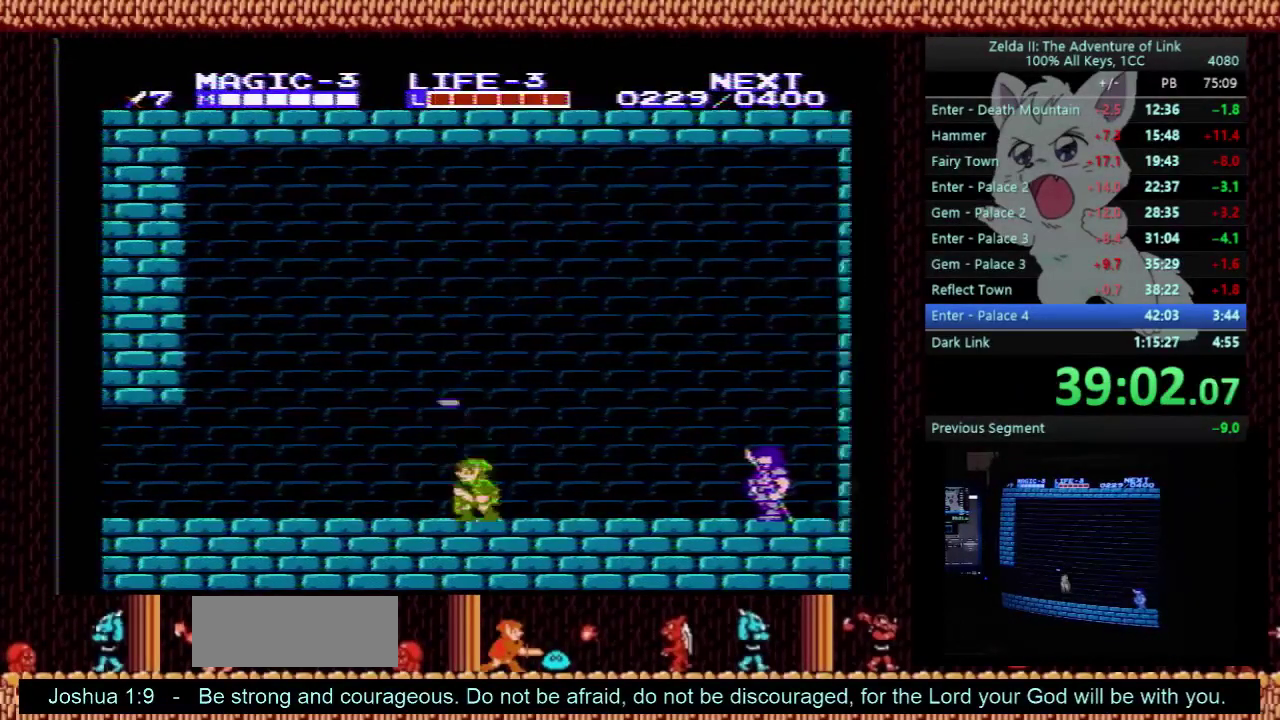
{"buttons": ["DPAD_LEFT"], "events": [[67, "A", "down"], [233, "A", "up"], [300, "DPAD_DOWN", "down"], [300, "DPAD_LEFT", "up"], [300, "DPAD_RIGHT", "down"], [367, "B", "down"], [433, "DPAD_RIGHT", "up"], [467, "B", "up"], [467, "DPAD_DOWN", "up"], [467, "DPAD_LEFT", "down"]]}
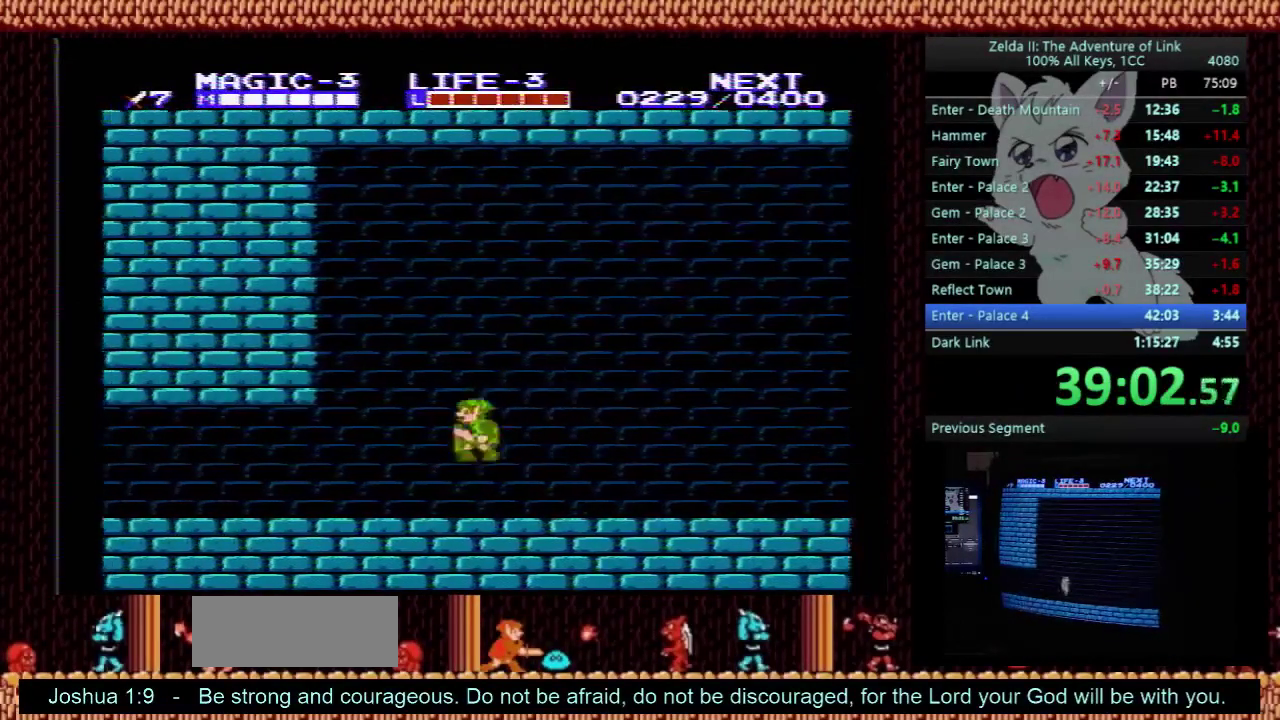
{"buttons": ["DPAD_LEFT"], "events": []}
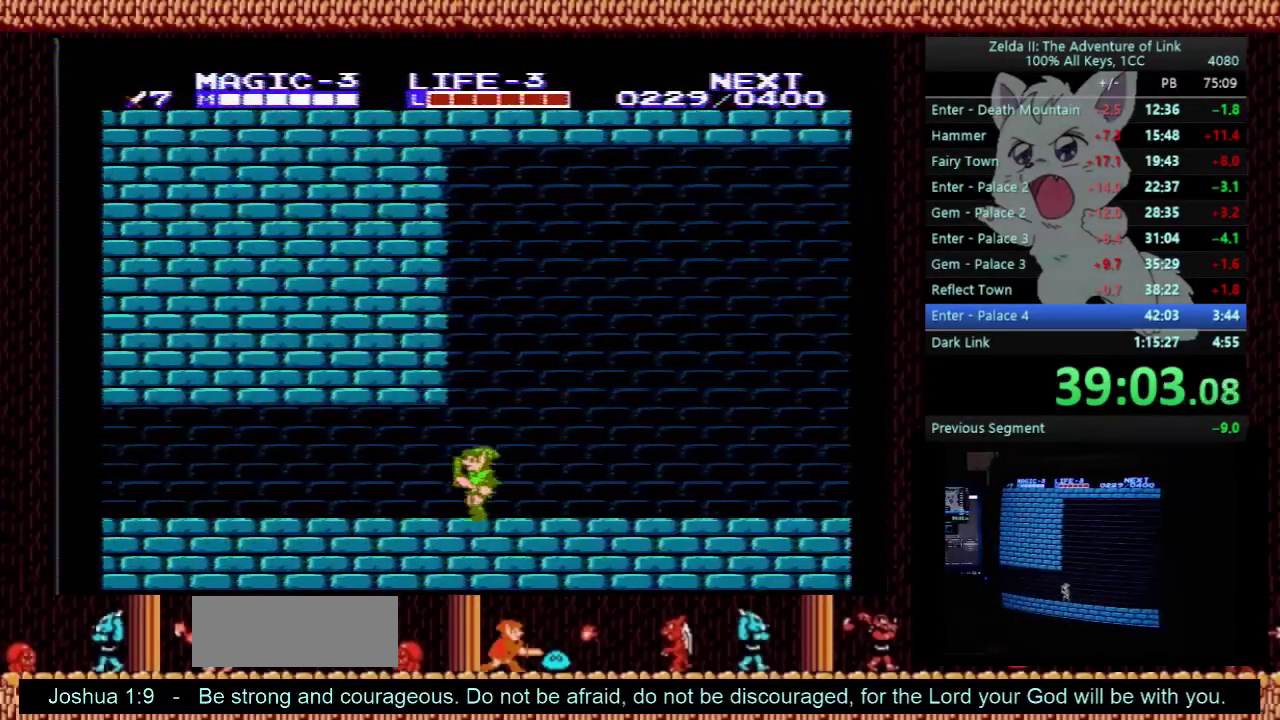
{"buttons": ["DPAD_LEFT"], "events": [[167, "A", "down"], [400, "A", "up"]]}
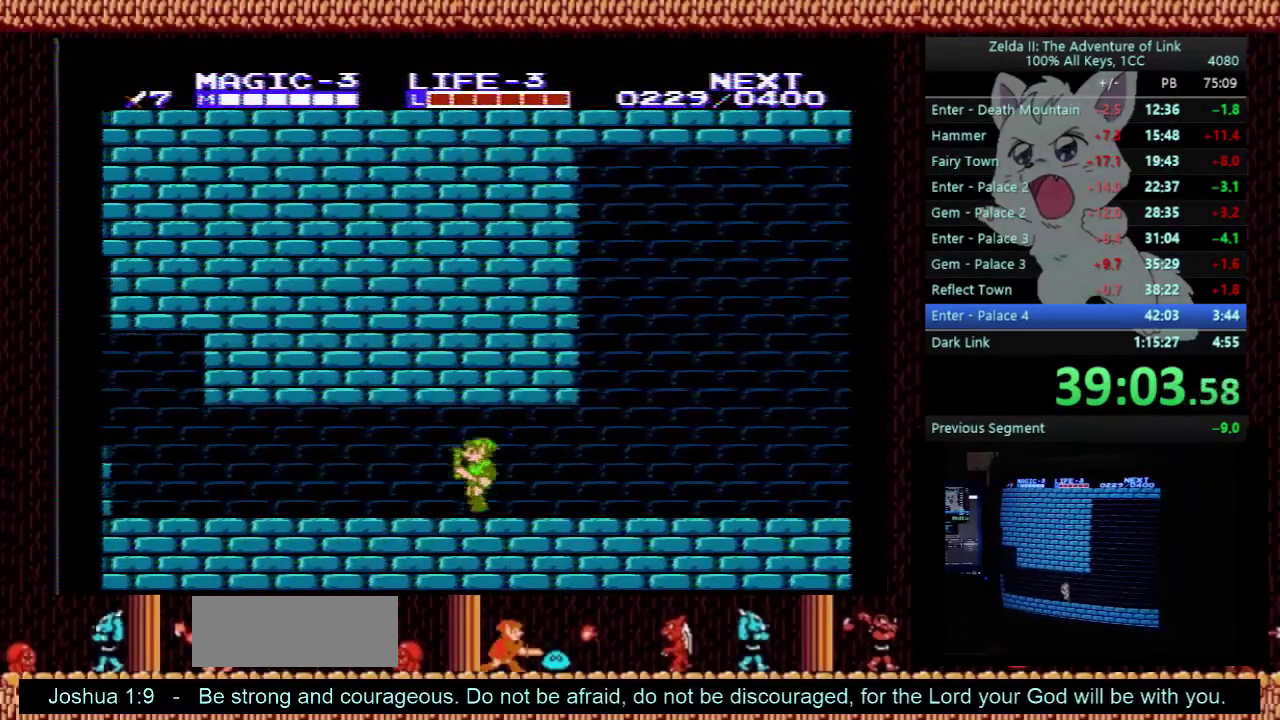
{"buttons": ["DPAD_LEFT"], "events": [[100, "A", "down"], [333, "A", "up"]]}
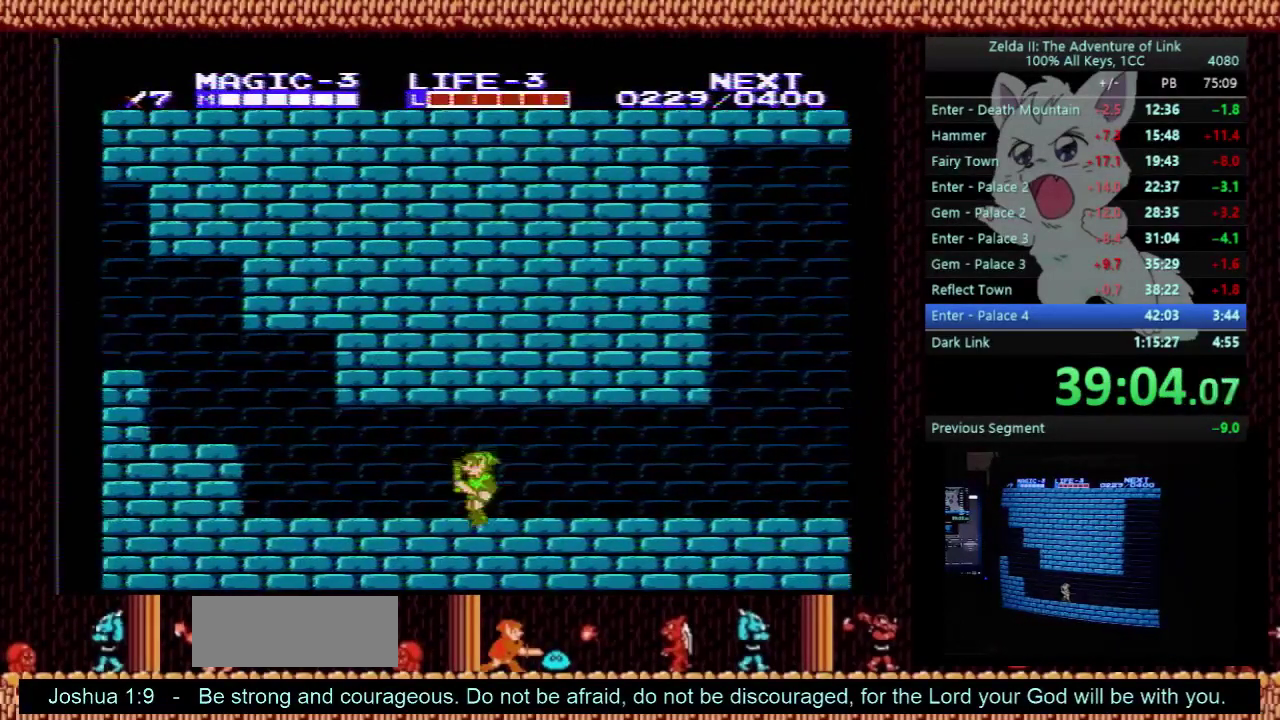
{"buttons": ["DPAD_LEFT"], "events": []}
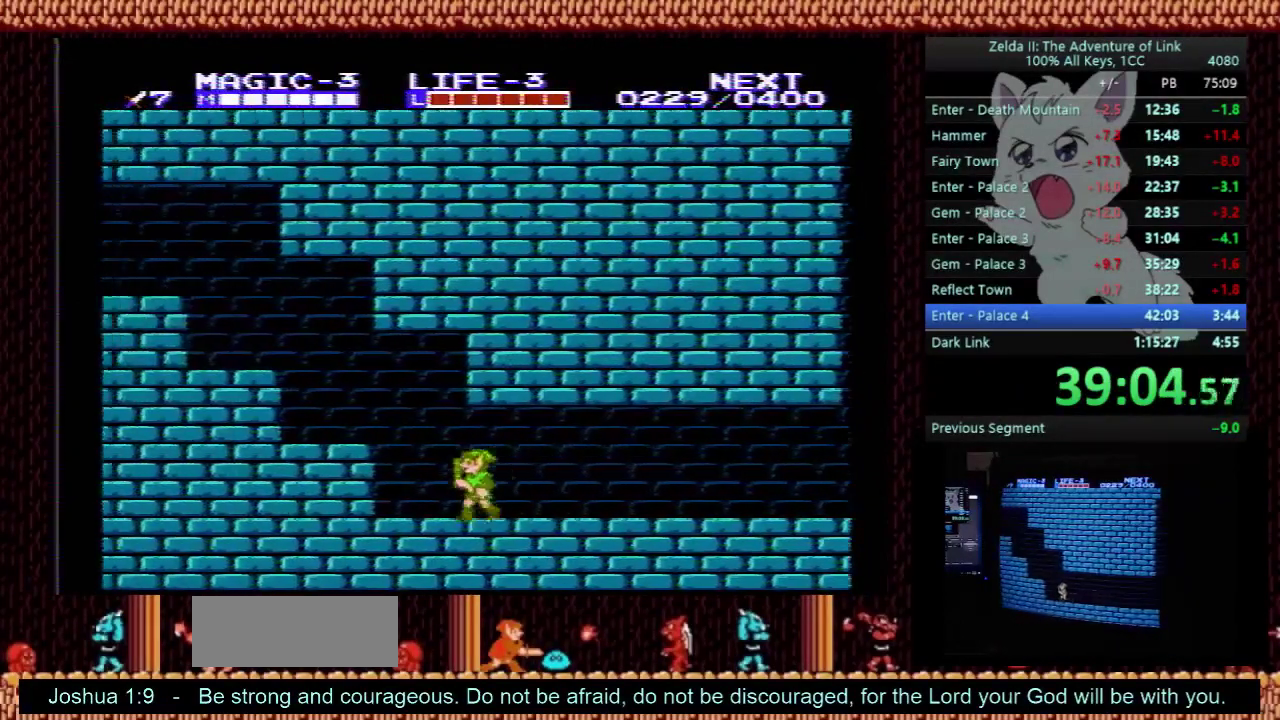
{"buttons": ["A", "DPAD_LEFT"], "events": [[133, "A", "down"], [200, "A", "up"], [500, "A", "down"]]}
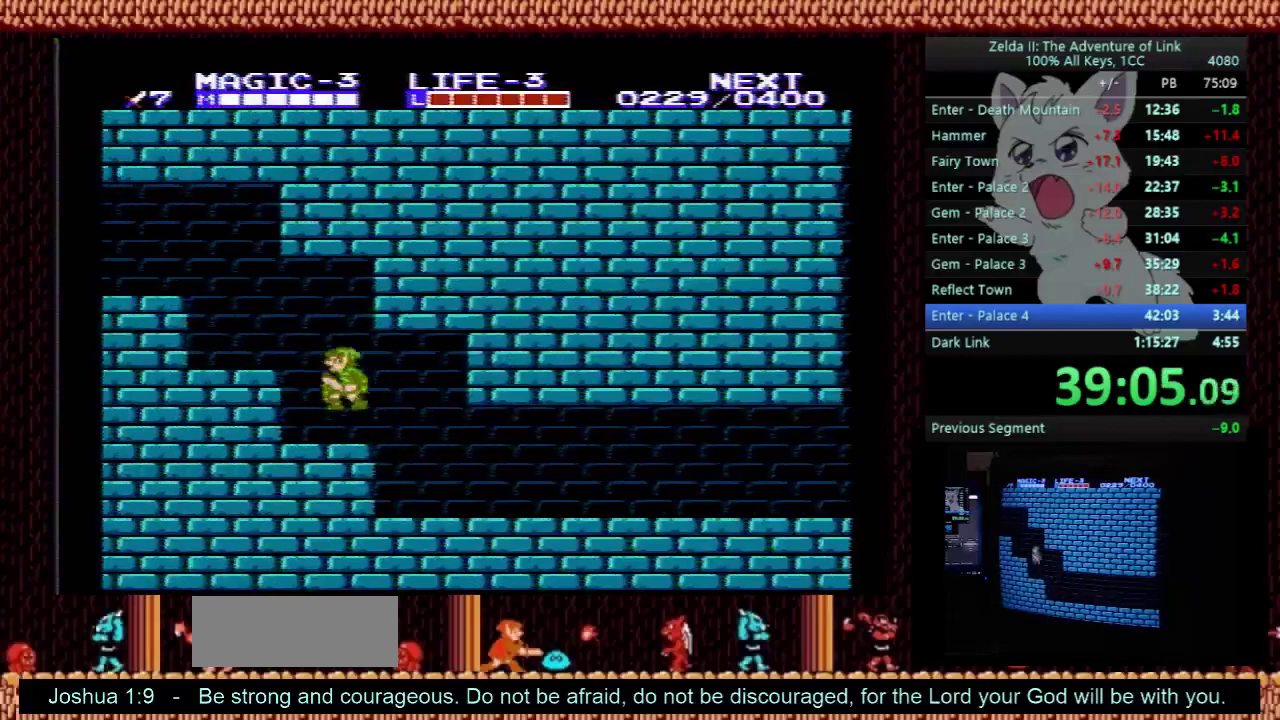
{"buttons": ["A", "DPAD_LEFT"], "events": [[33, "A", "up"], [333, "A", "down"]]}
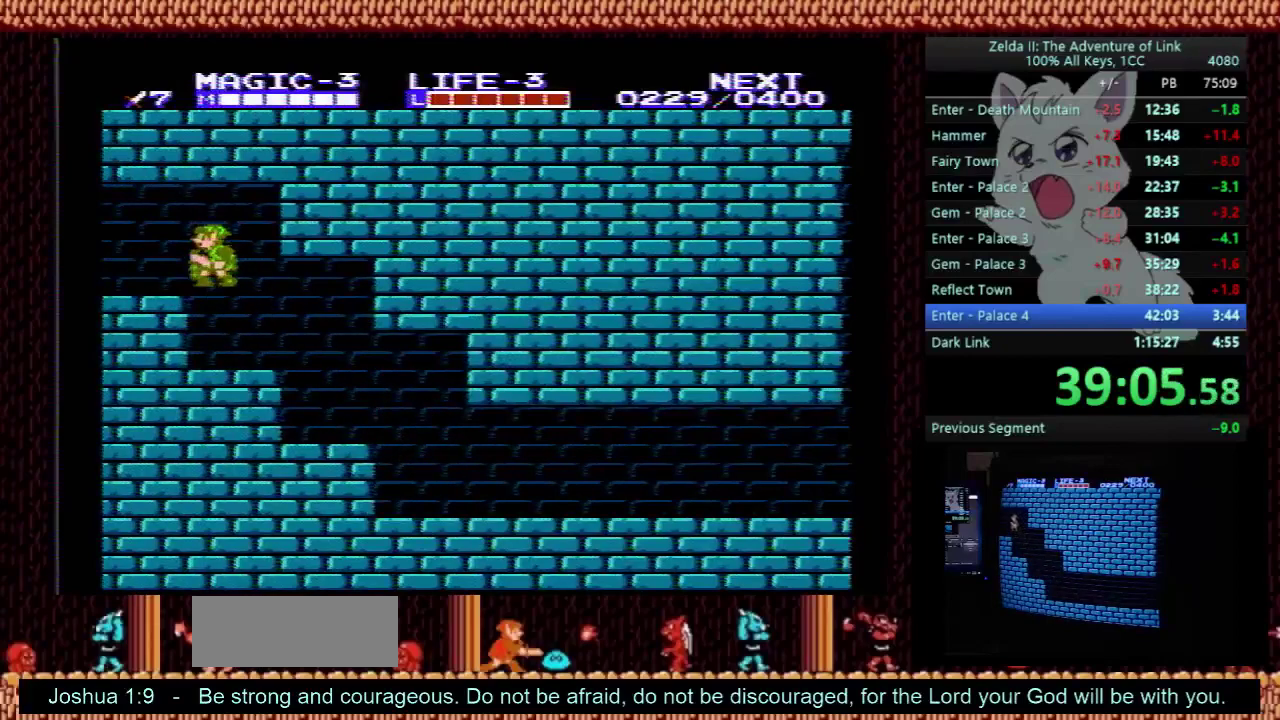
{"buttons": ["DPAD_LEFT"], "events": [[267, "A", "up"]]}
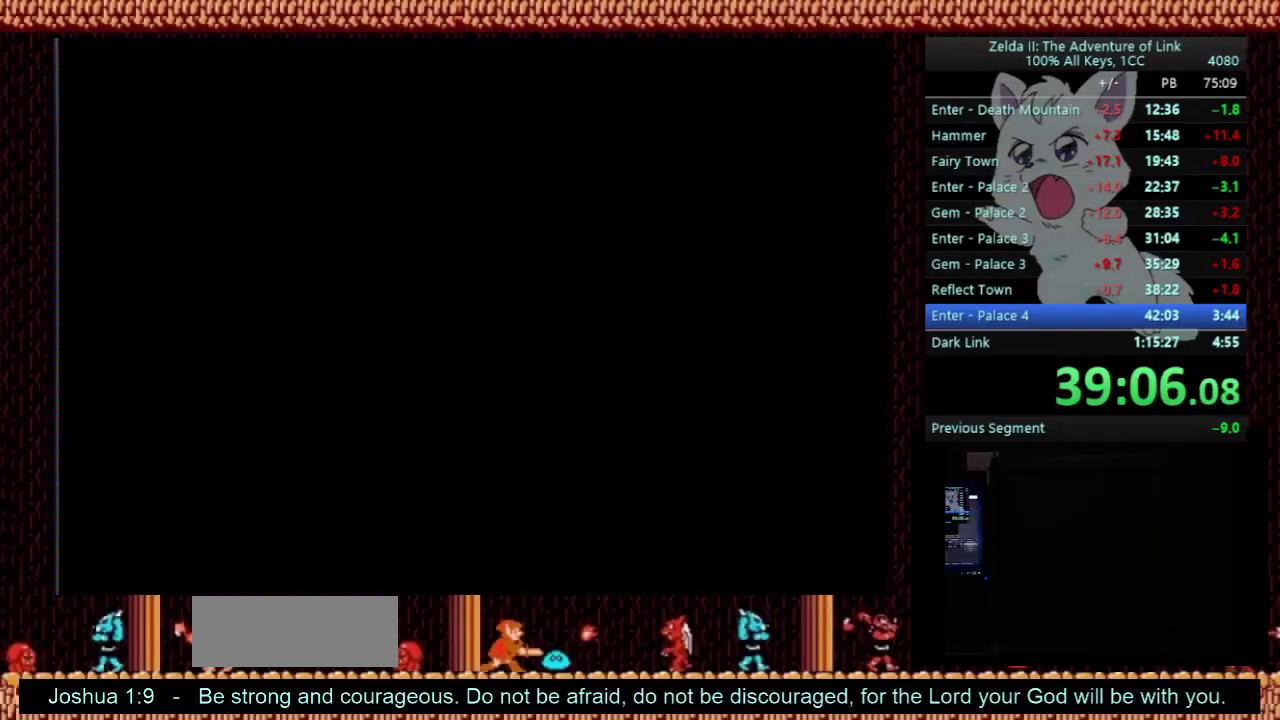
{"buttons": ["DPAD_LEFT"], "events": []}
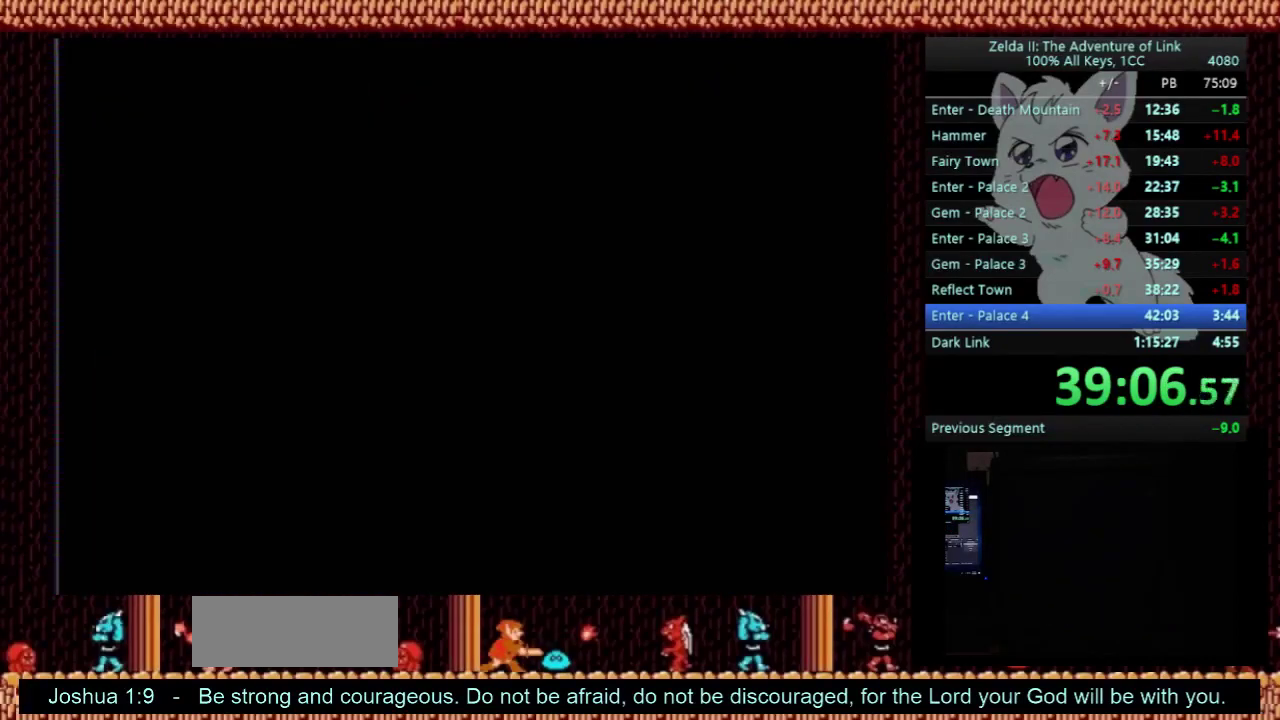
{"buttons": ["DPAD_LEFT"], "events": []}
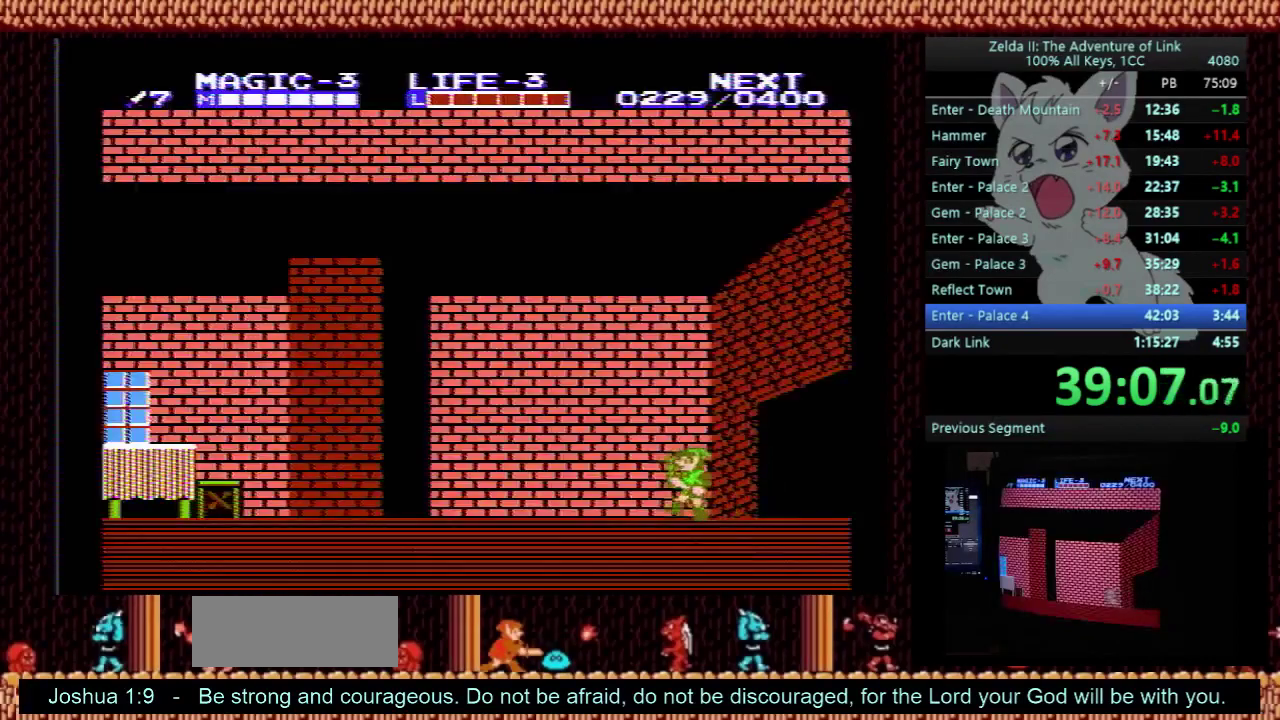
{"buttons": ["DPAD_LEFT"], "events": []}
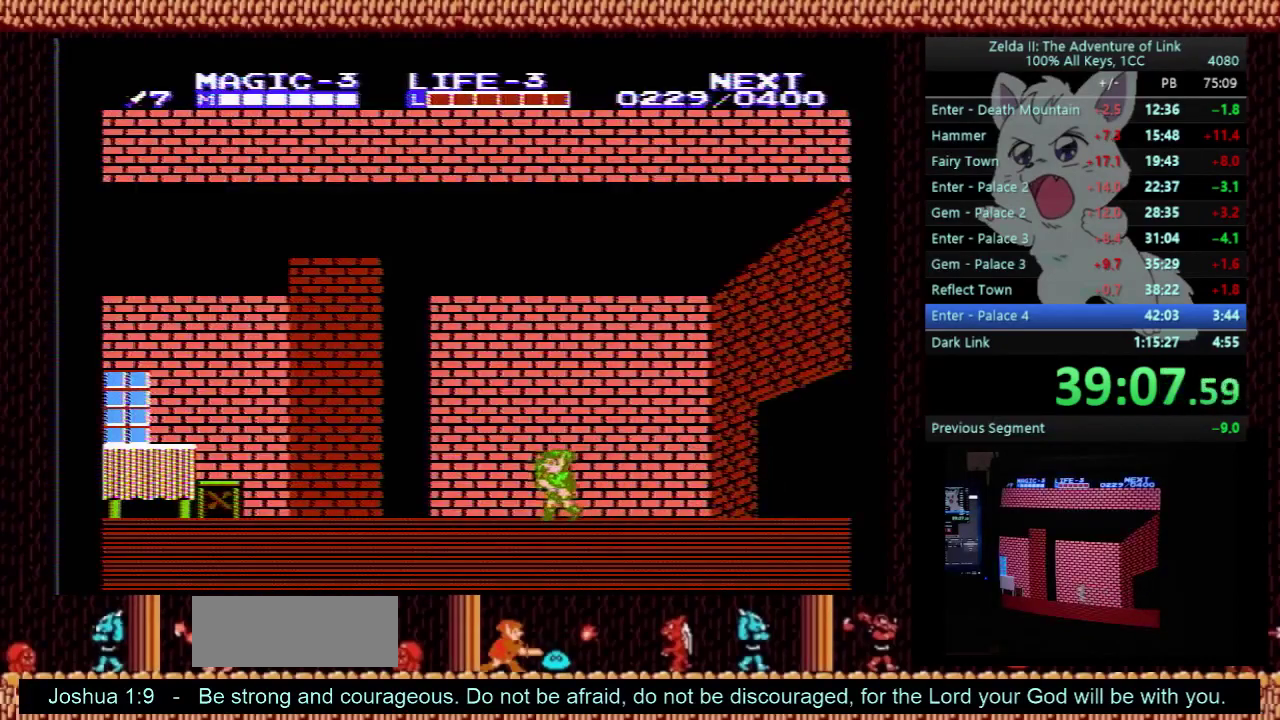
{"buttons": ["DPAD_LEFT"], "events": []}
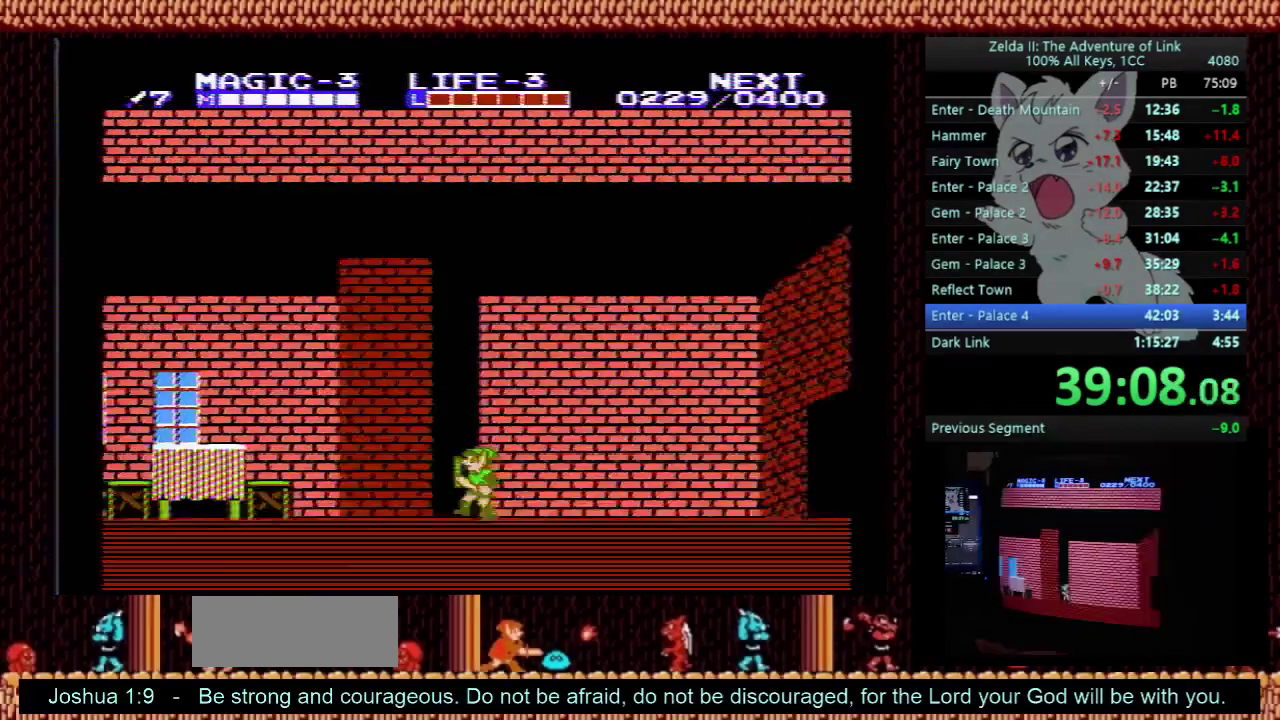
{"buttons": ["DPAD_LEFT"], "events": []}
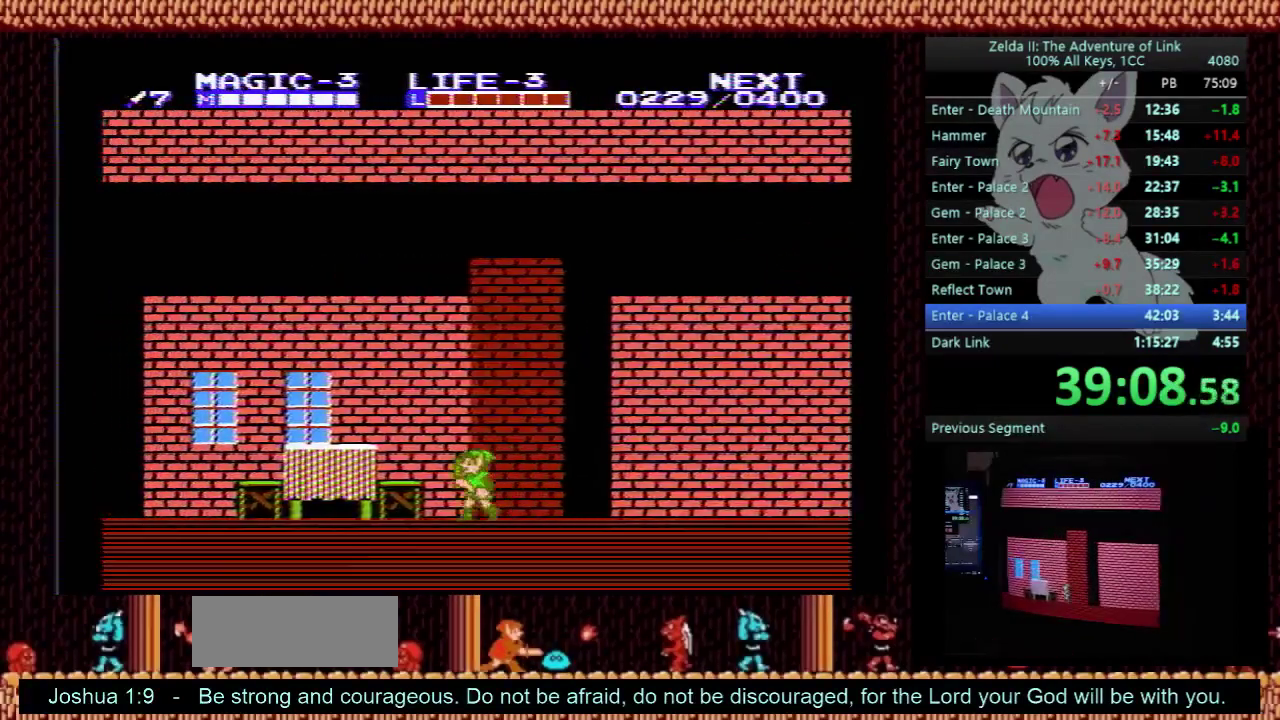
{"buttons": ["DPAD_LEFT"], "events": []}
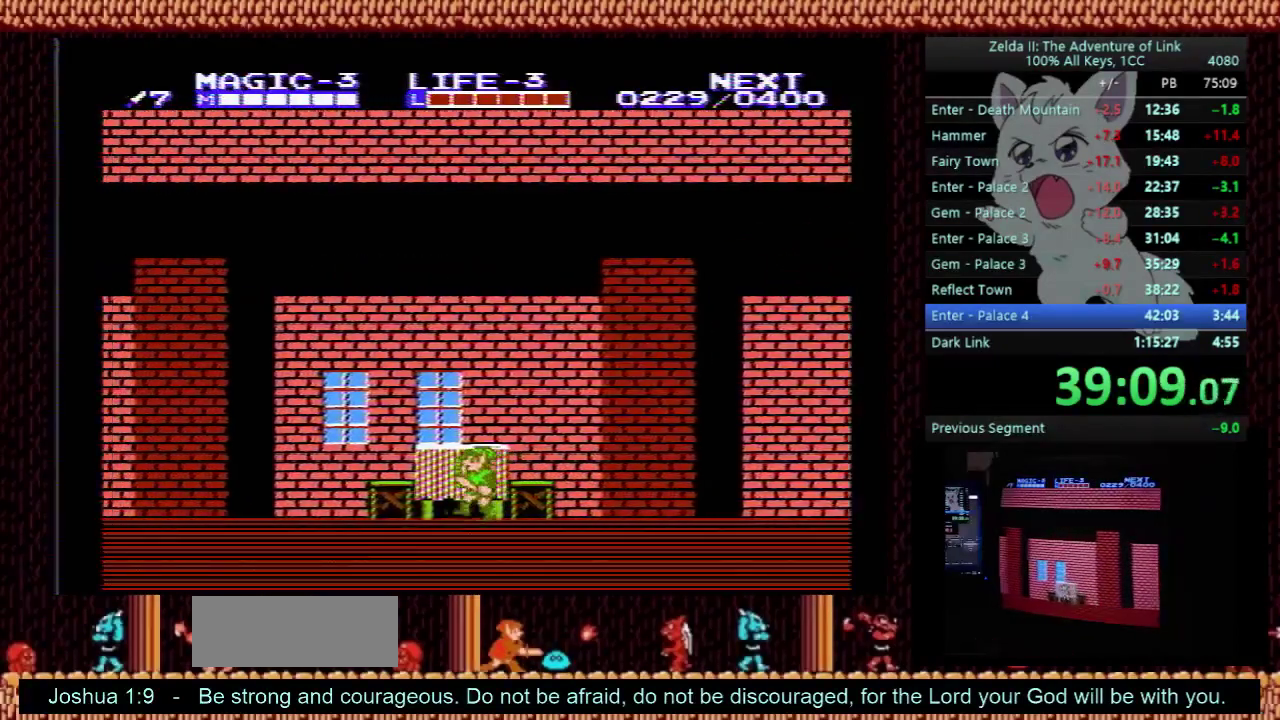
{"buttons": ["DPAD_LEFT"], "events": []}
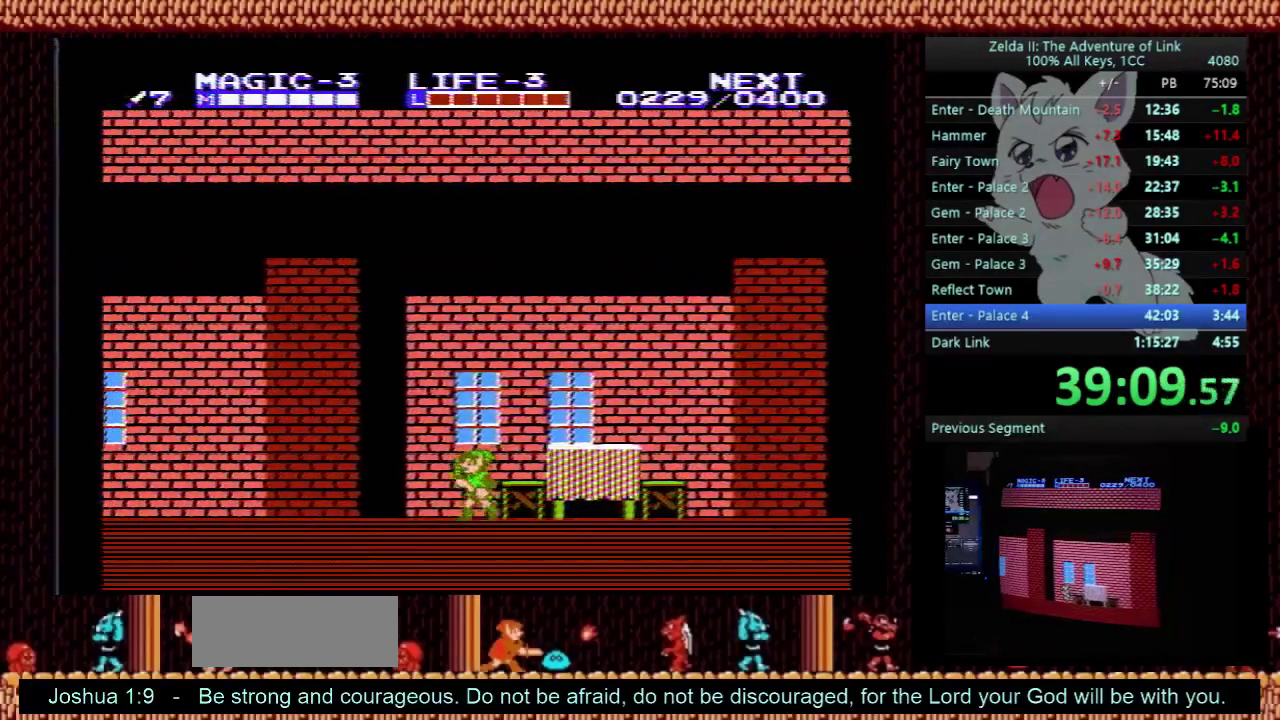
{"buttons": ["DPAD_LEFT"], "events": []}
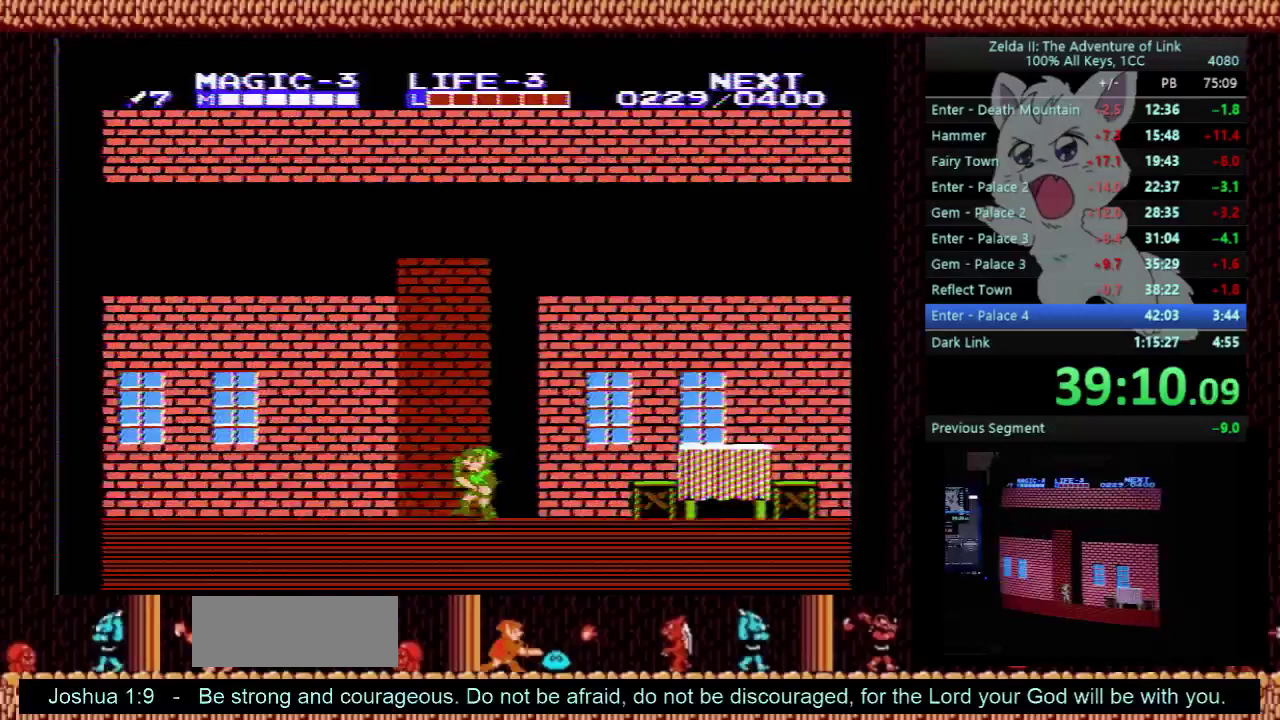
{"buttons": ["DPAD_LEFT"], "events": []}
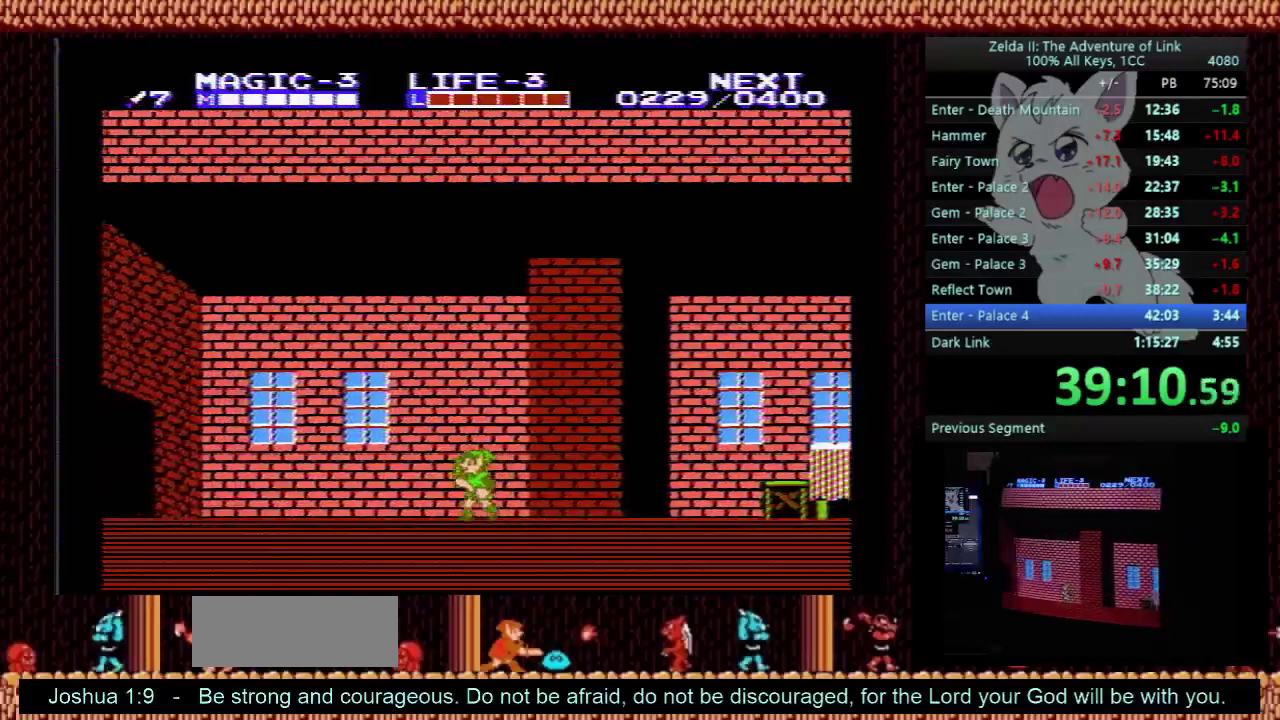
{"buttons": ["DPAD_LEFT"], "events": []}
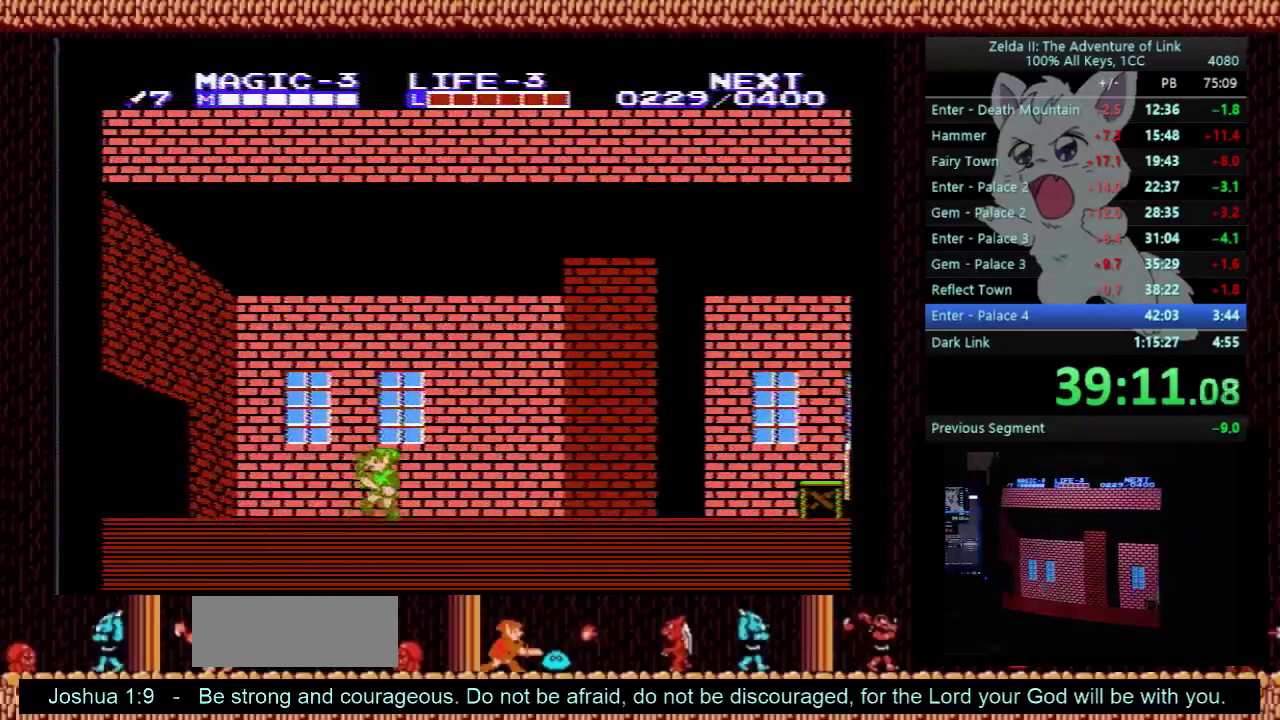
{"buttons": ["DPAD_LEFT"], "events": []}
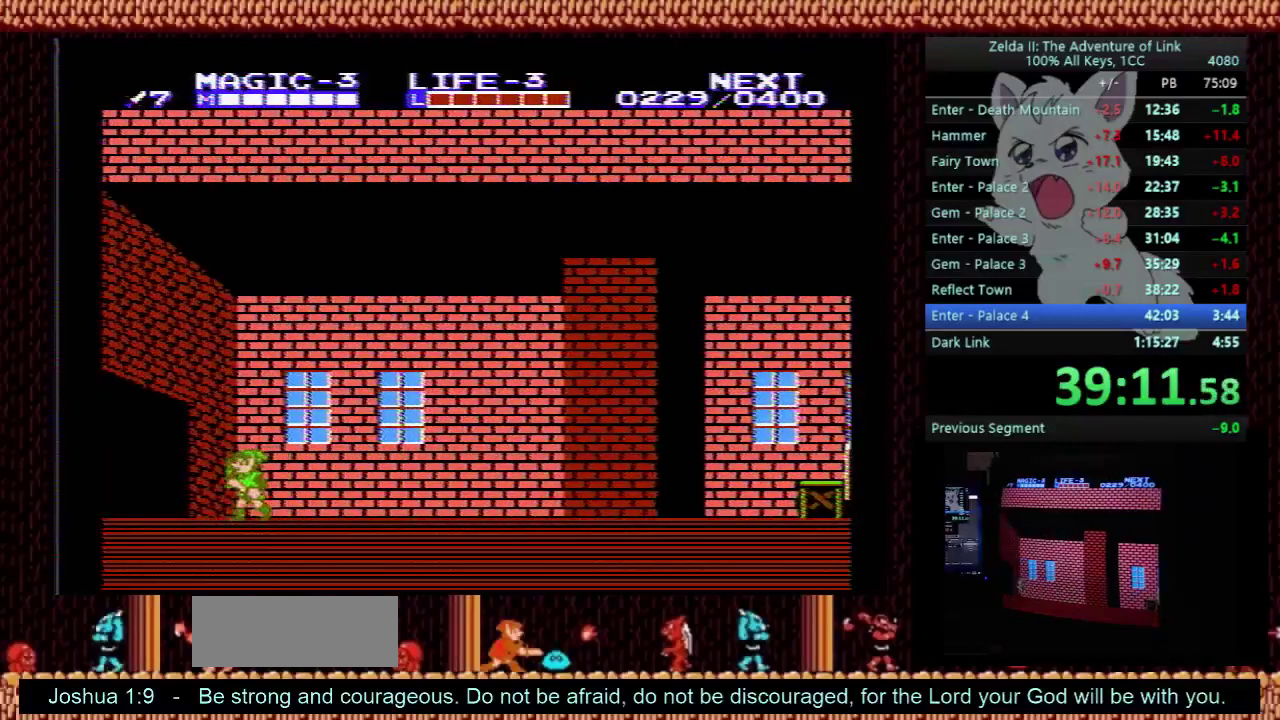
{"buttons": ["DPAD_LEFT"], "events": []}
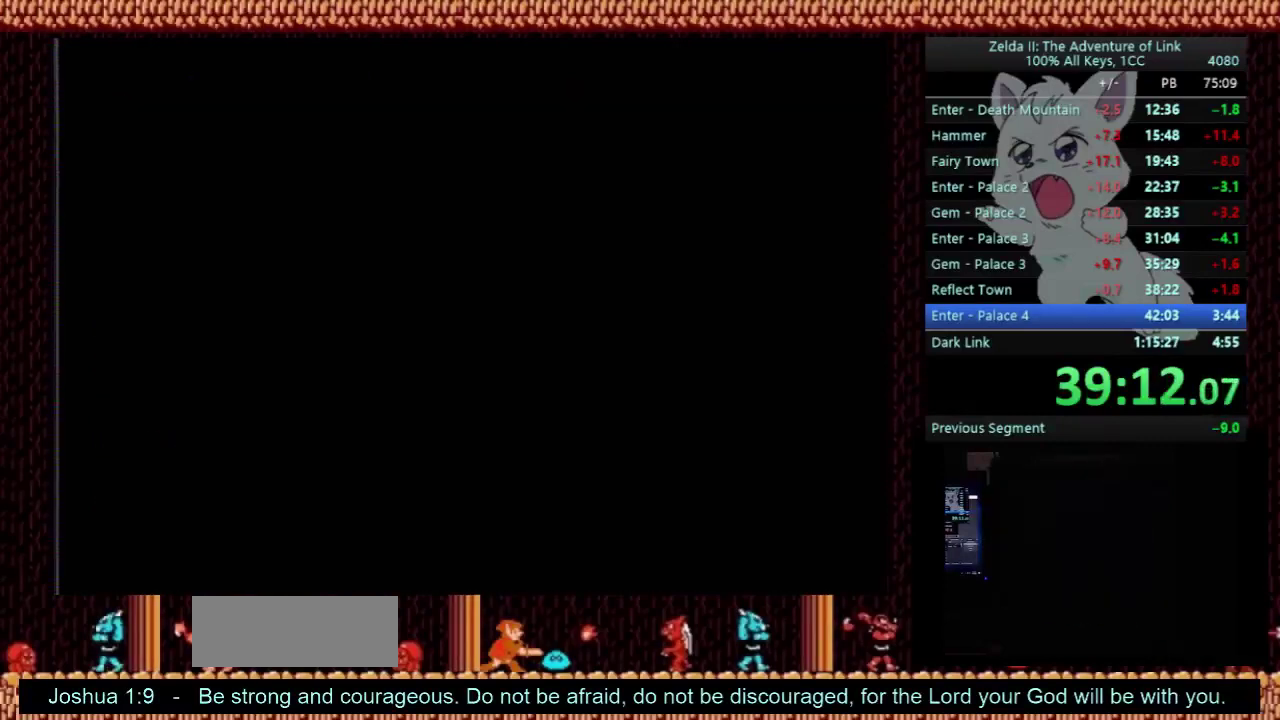
{"buttons": ["DPAD_LEFT"], "events": []}
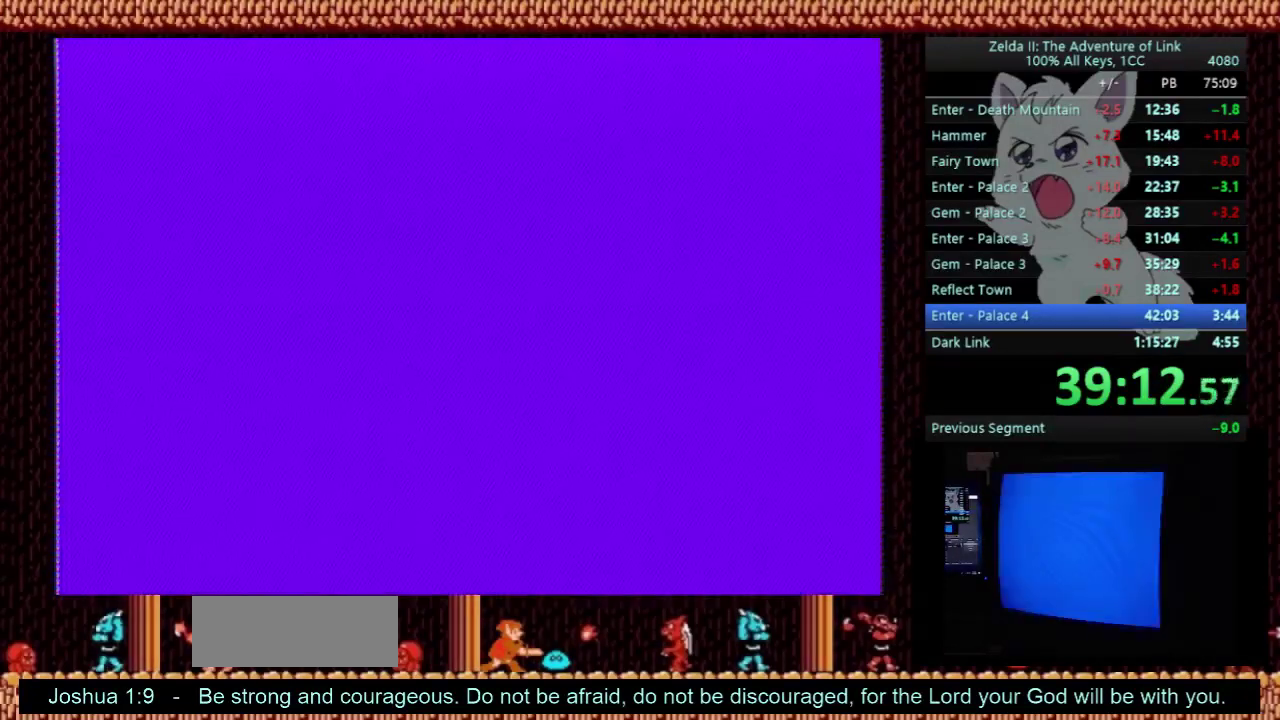
{"buttons": ["DPAD_LEFT"], "events": []}
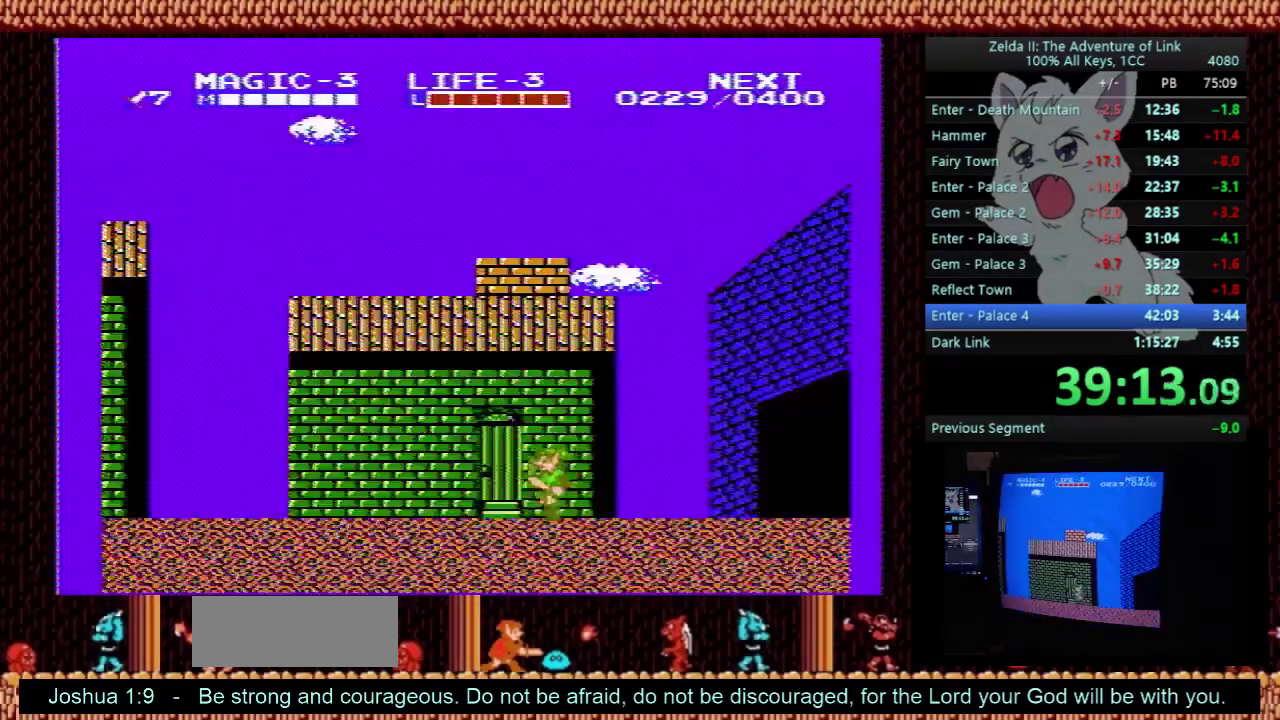
{"buttons": ["DPAD_LEFT"], "events": []}